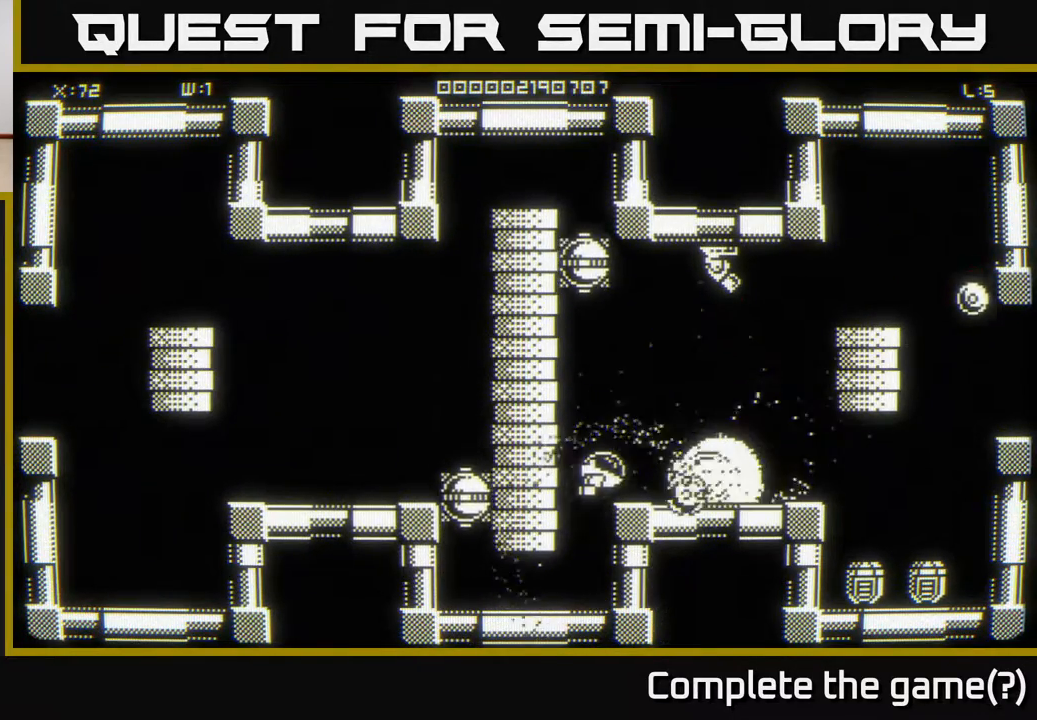
Gameplay with a controller (Xbox layout); each line is a JSON object with the inputs held at the frame after it. "events" lists button and stick changes between this image and that frame as [ms after this image, input, new state], when the widget could be followed in between.
{"buttons": [], "left_stick": "down-left", "right_stick": "center", "events": [[467, "left_stick", "down-left"]]}
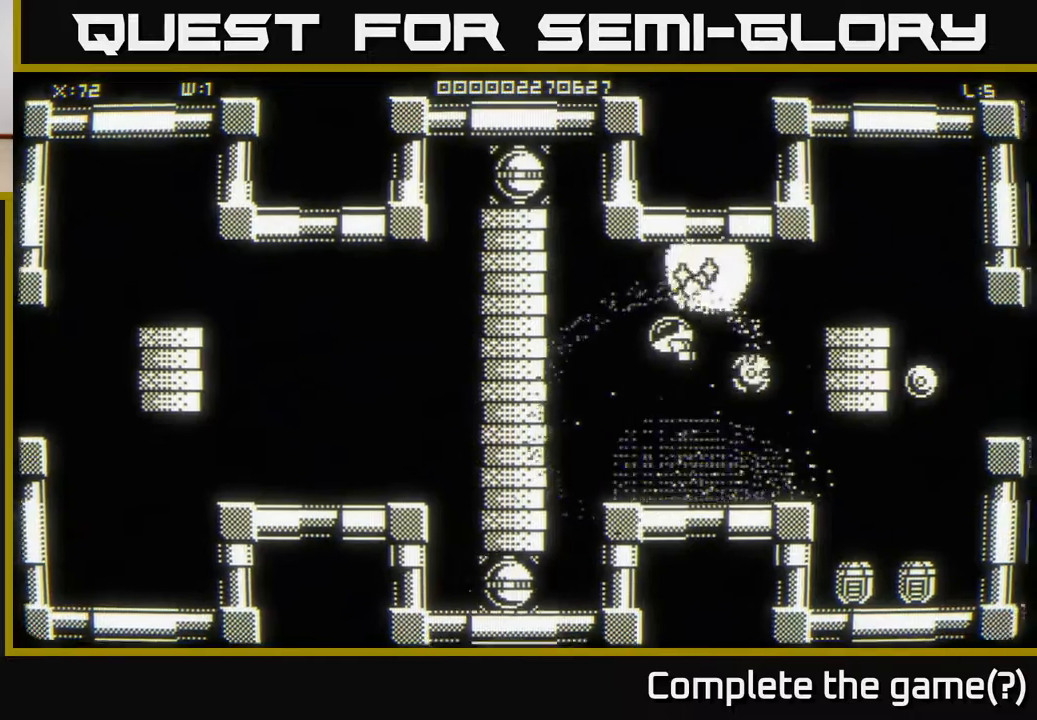
{"buttons": [], "left_stick": "center", "right_stick": "center", "events": [[67, "left_stick", "down-right"], [133, "left_stick", "up-right"], [450, "left_stick", "center"]]}
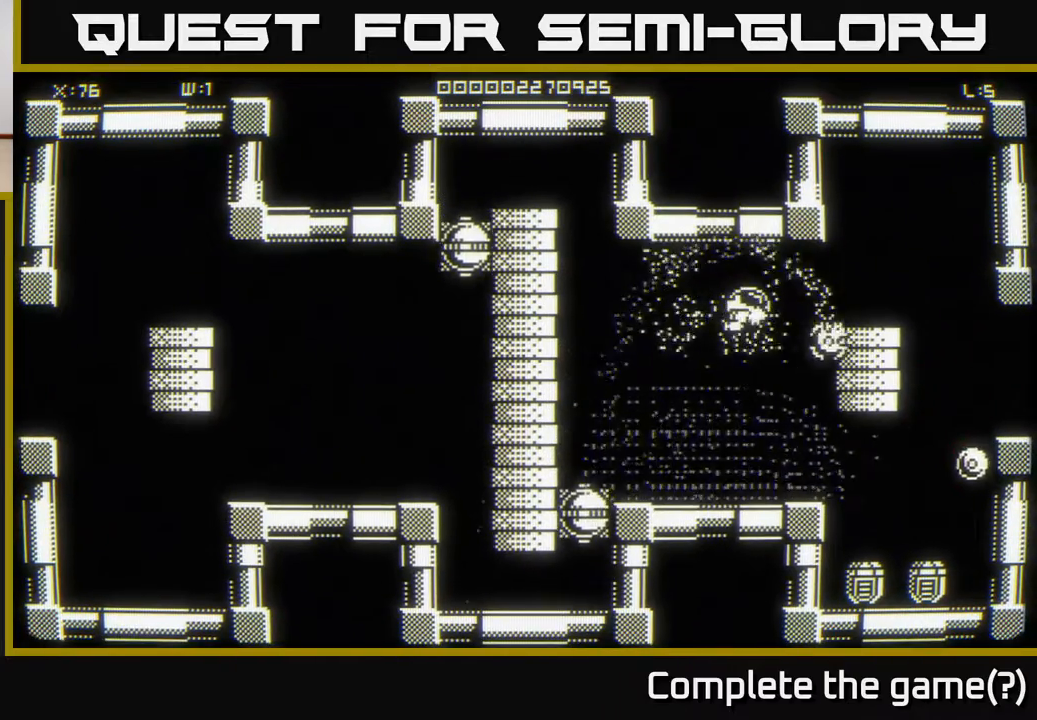
{"buttons": [], "left_stick": "down-right", "right_stick": "center", "events": [[50, "left_stick", "down-right"], [233, "left_stick", "down"], [417, "left_stick", "down-right"]]}
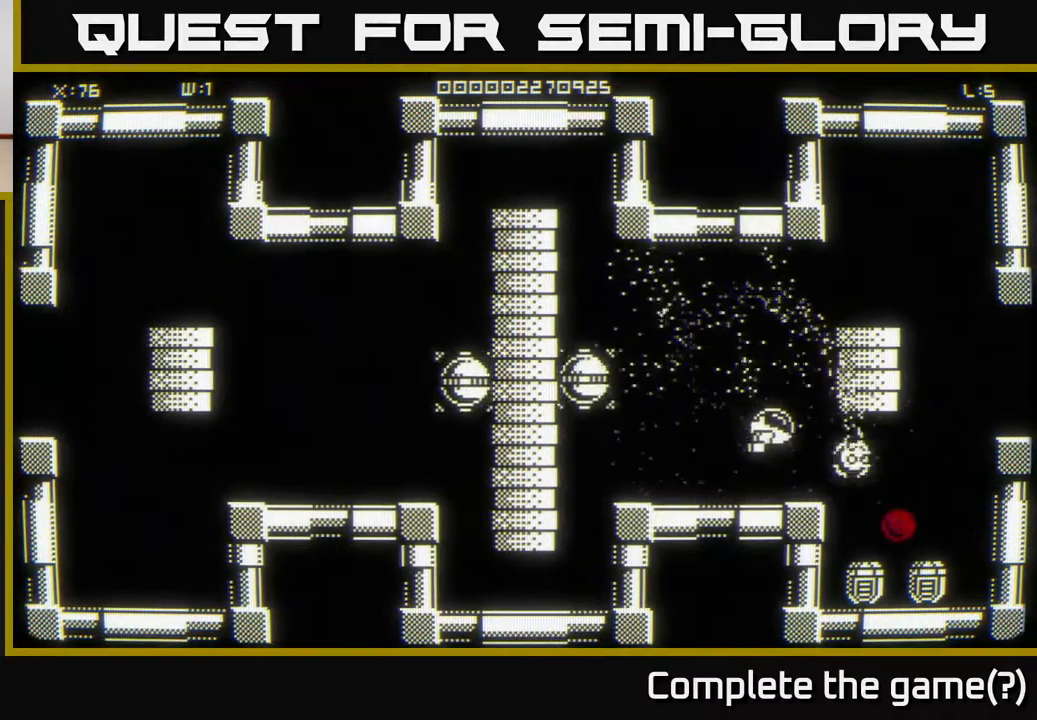
{"buttons": [], "left_stick": "left", "right_stick": "center", "events": [[117, "left_stick", "center"], [483, "left_stick", "left"]]}
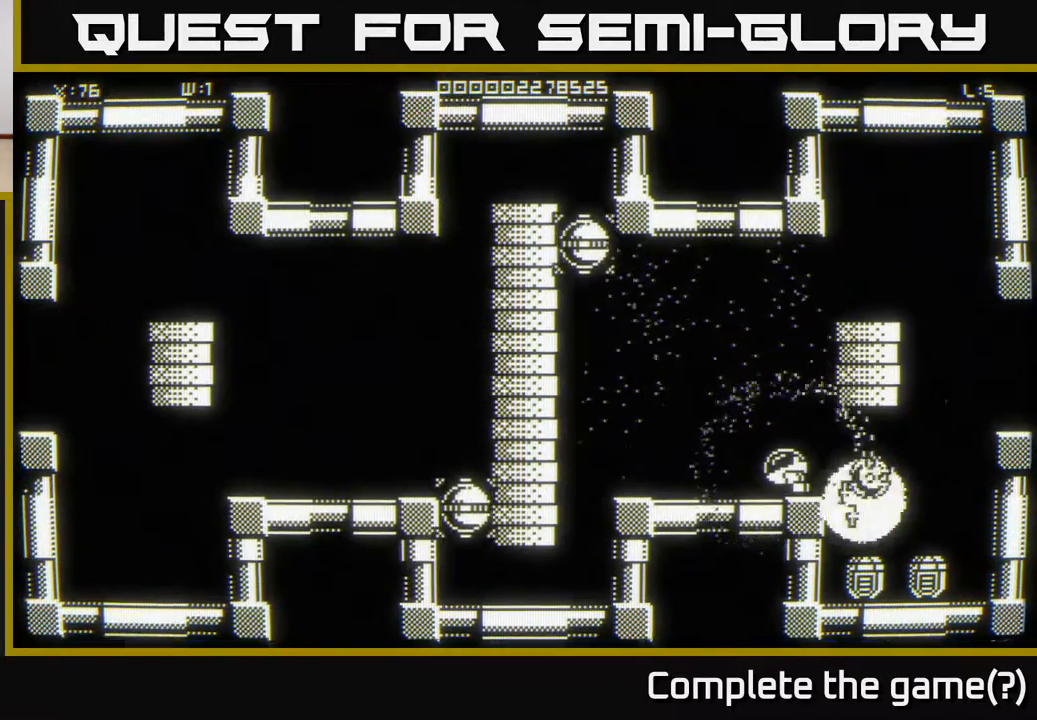
{"buttons": [], "left_stick": "right", "right_stick": "center", "events": [[100, "left_stick", "up-left"], [217, "left_stick", "right"]]}
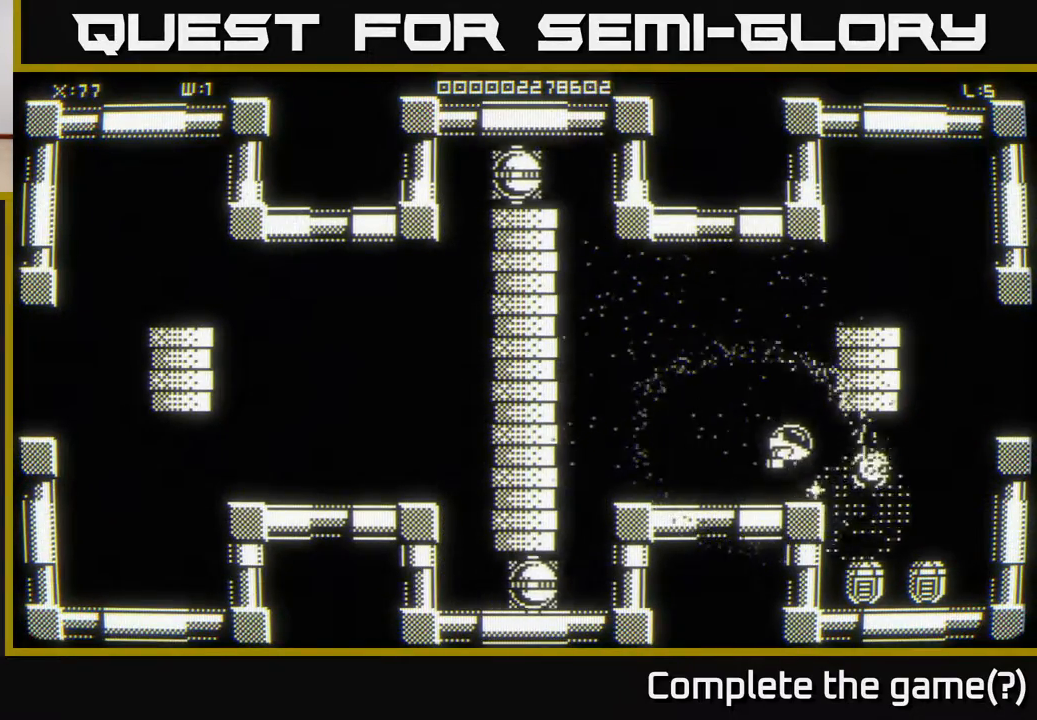
{"buttons": [], "left_stick": "center", "right_stick": "center", "events": [[100, "left_stick", "down-right"], [333, "left_stick", "center"]]}
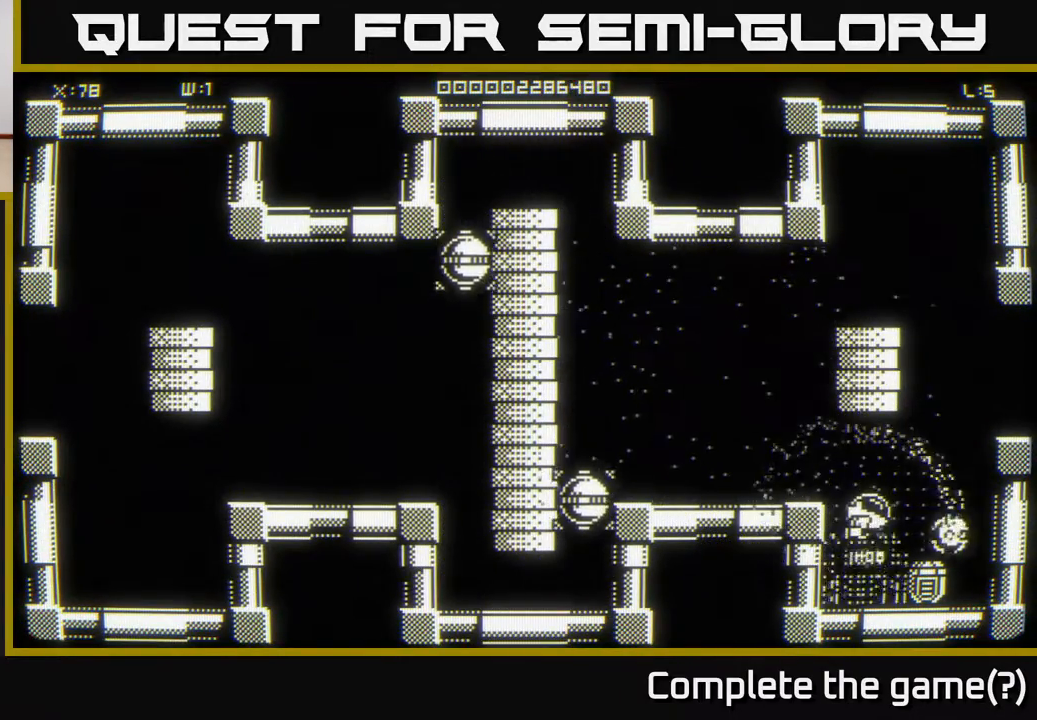
{"buttons": [], "left_stick": "up-right", "right_stick": "center", "events": [[100, "left_stick", "down-left"], [217, "left_stick", "down-right"], [267, "left_stick", "right"], [500, "left_stick", "up-right"]]}
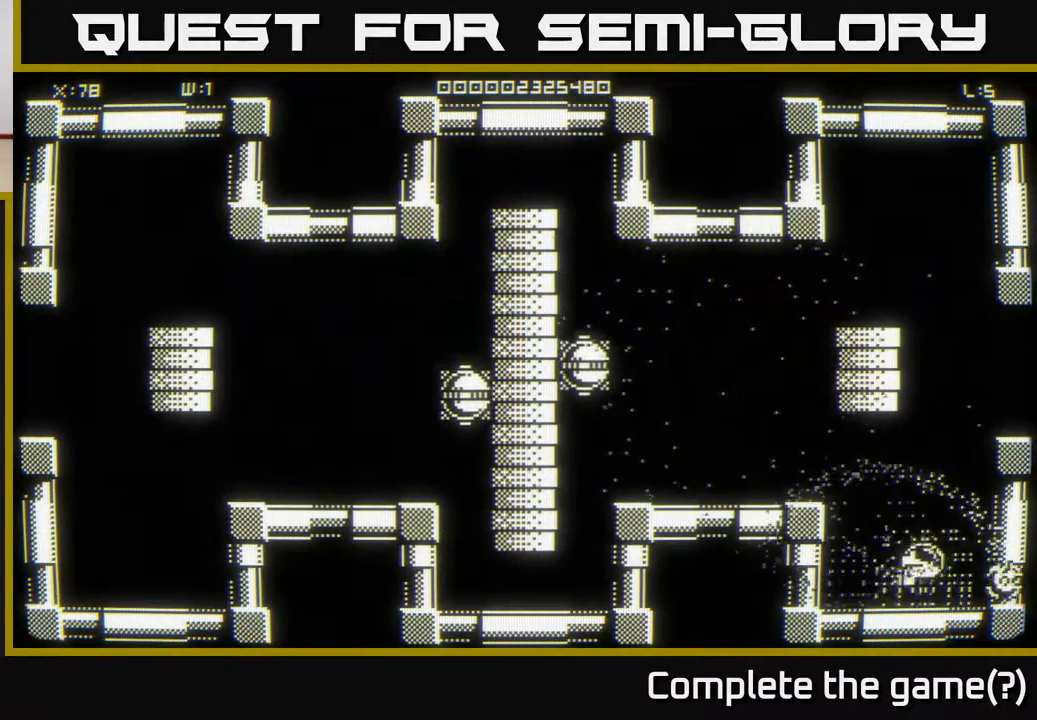
{"buttons": [], "left_stick": "up-right", "right_stick": "center", "events": [[67, "left_stick", "up"], [350, "left_stick", "up-right"]]}
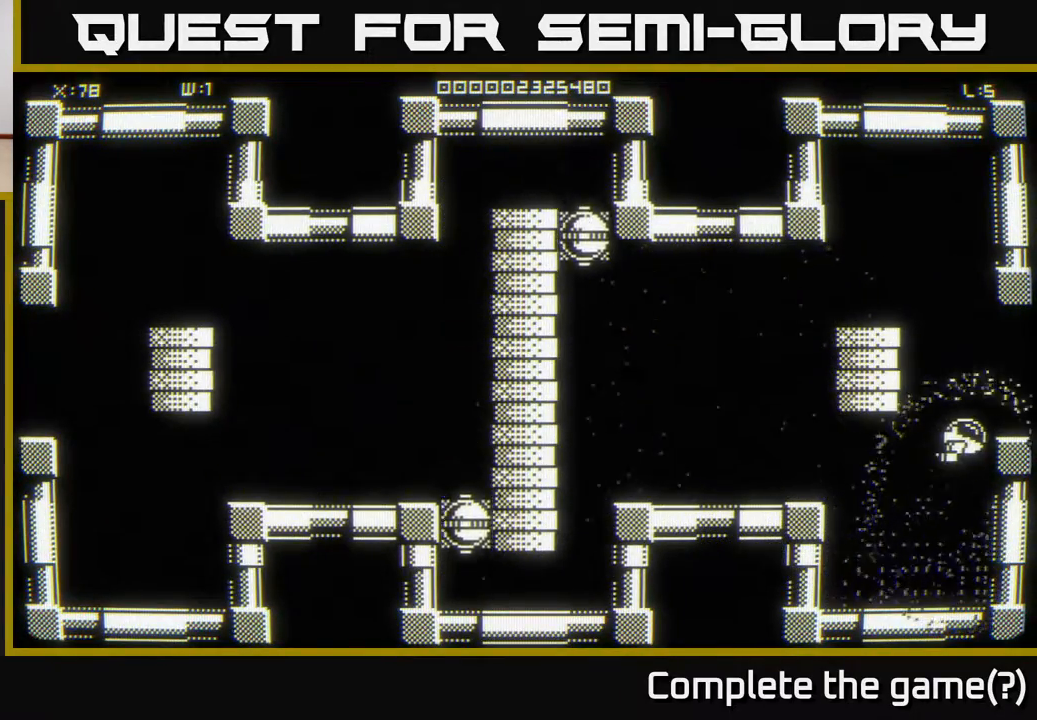
{"buttons": [], "left_stick": "center", "right_stick": "center", "events": [[167, "left_stick", "right"], [300, "left_stick", "center"]]}
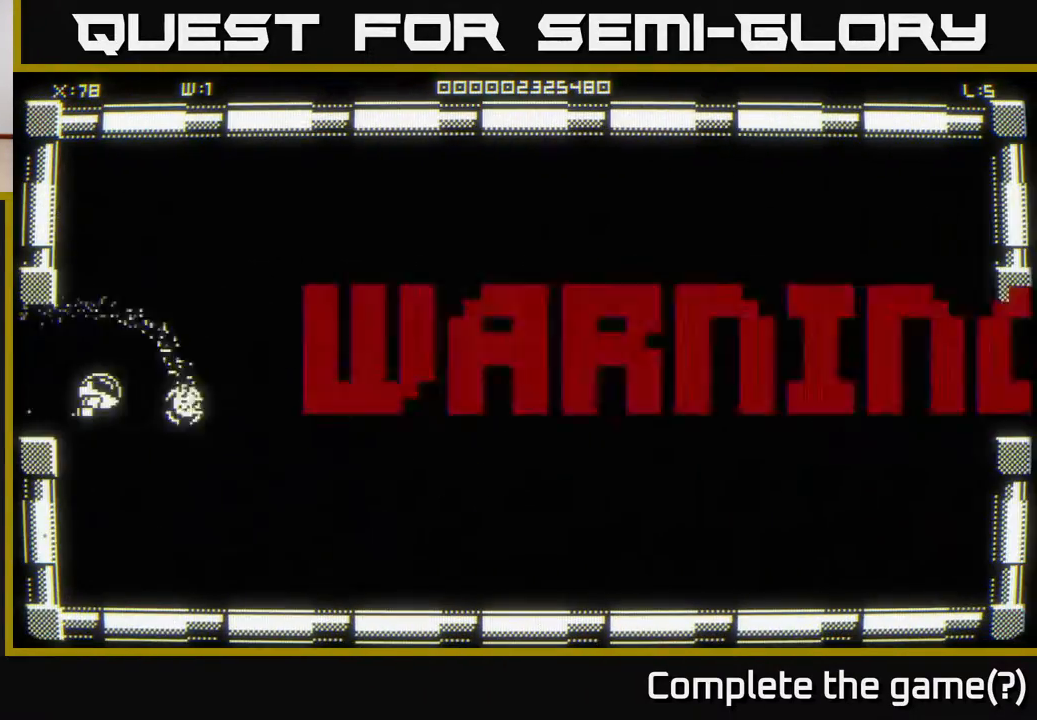
{"buttons": [], "left_stick": "right", "right_stick": "center", "events": [[483, "left_stick", "right"]]}
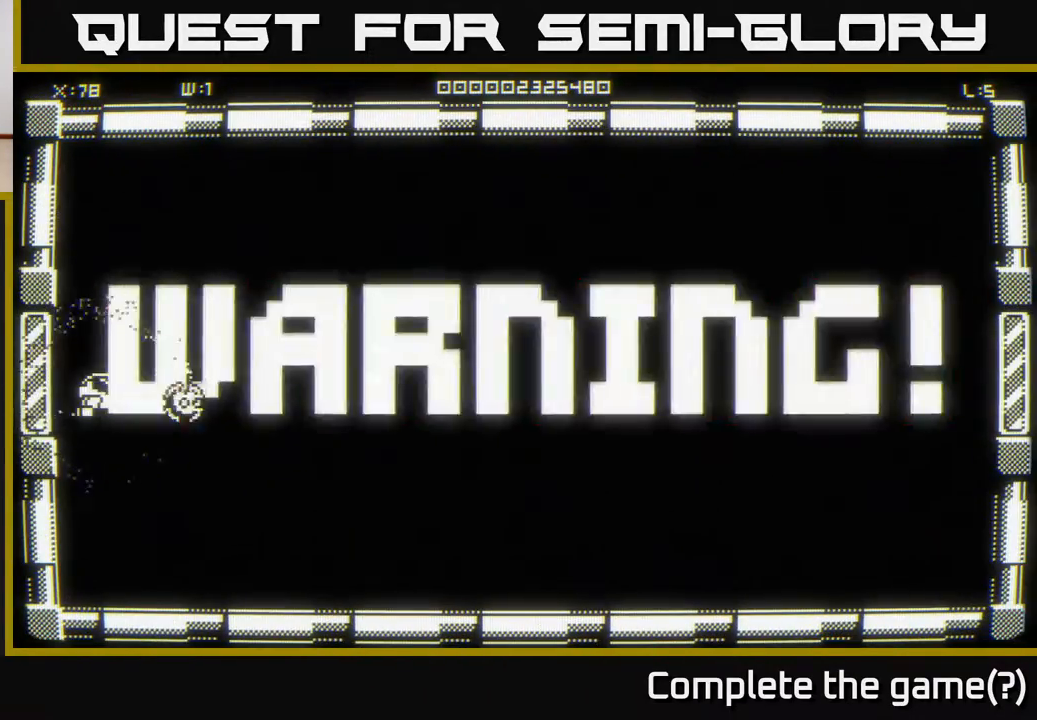
{"buttons": [], "left_stick": "up-right", "right_stick": "center", "events": [[417, "left_stick", "up-right"]]}
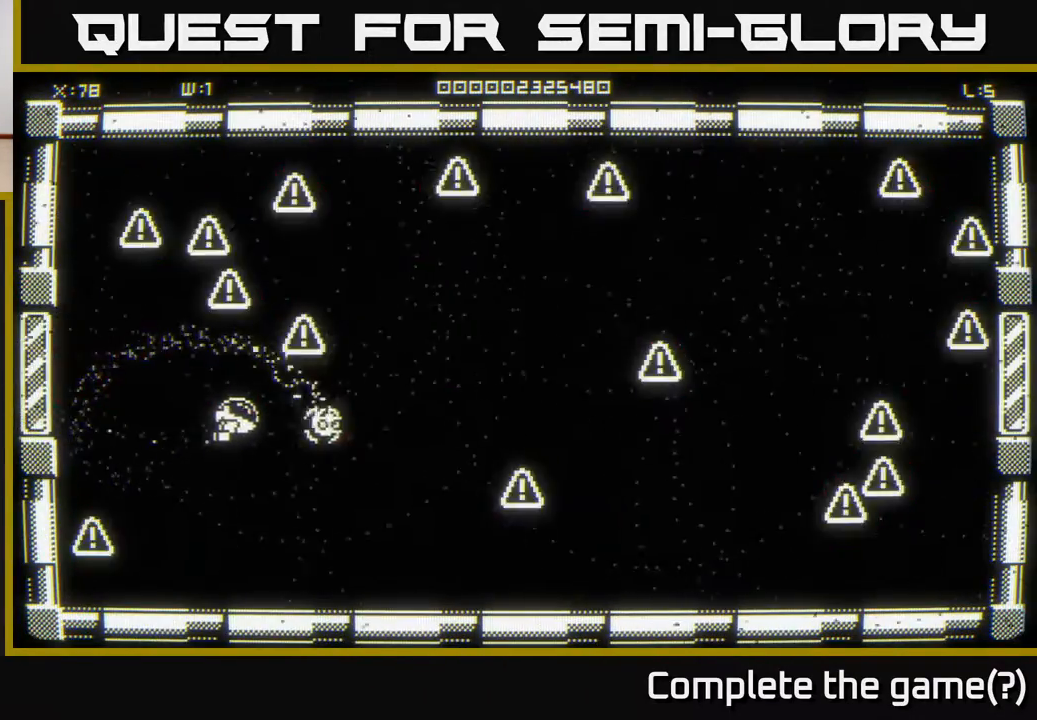
{"buttons": [], "left_stick": "down-right", "right_stick": "center", "events": [[150, "left_stick", "center"], [283, "left_stick", "down-right"]]}
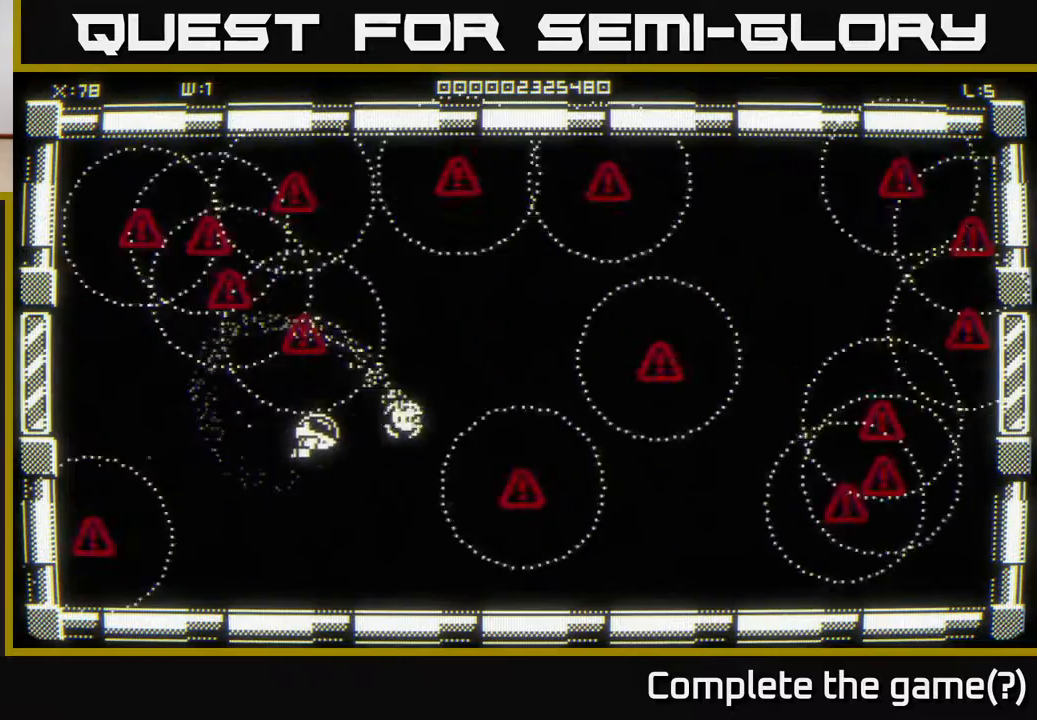
{"buttons": [], "left_stick": "left", "right_stick": "right", "events": [[200, "right_stick", "right"], [333, "left_stick", "center"], [433, "left_stick", "left"]]}
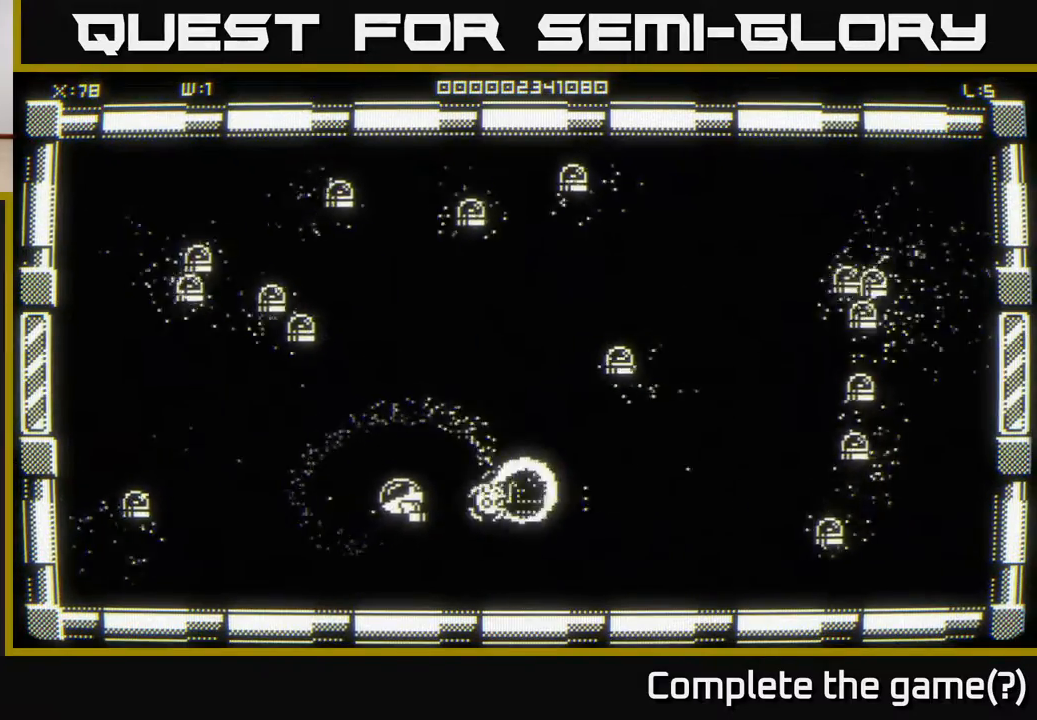
{"buttons": [], "left_stick": "left", "right_stick": "up-left", "events": [[67, "right_stick", "center"], [83, "left_stick", "up-left"], [217, "right_stick", "left"], [233, "left_stick", "down"], [417, "left_stick", "left"], [417, "right_stick", "up-left"]]}
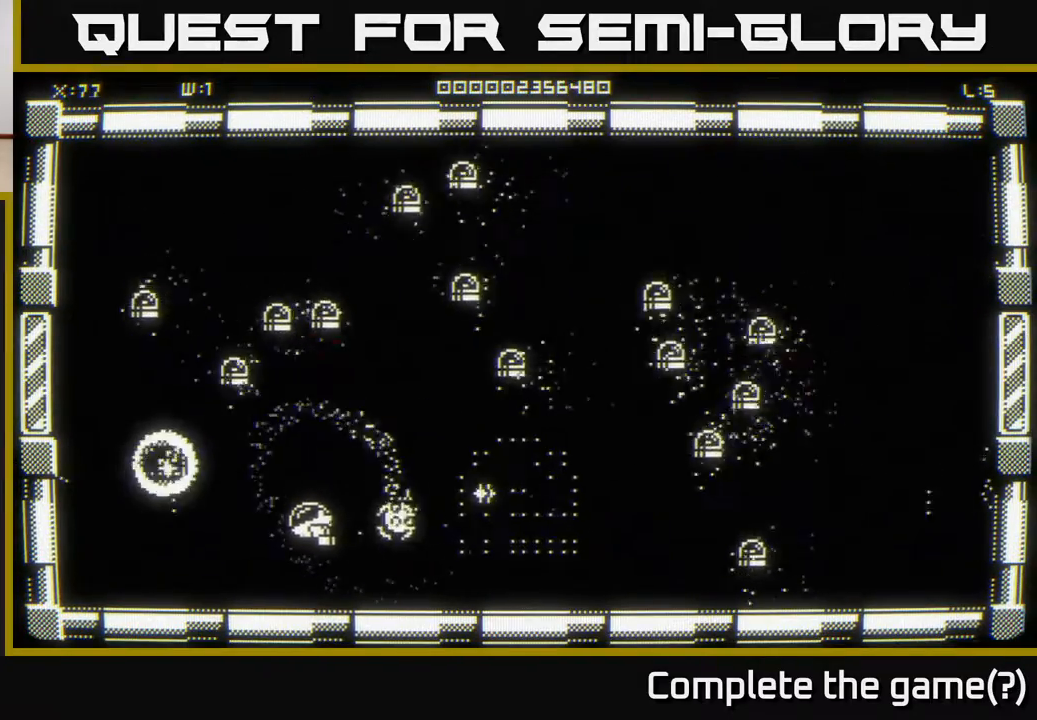
{"buttons": [], "left_stick": "up-left", "right_stick": "up", "events": [[50, "right_stick", "up"], [133, "left_stick", "down-left"], [350, "left_stick", "up-left"]]}
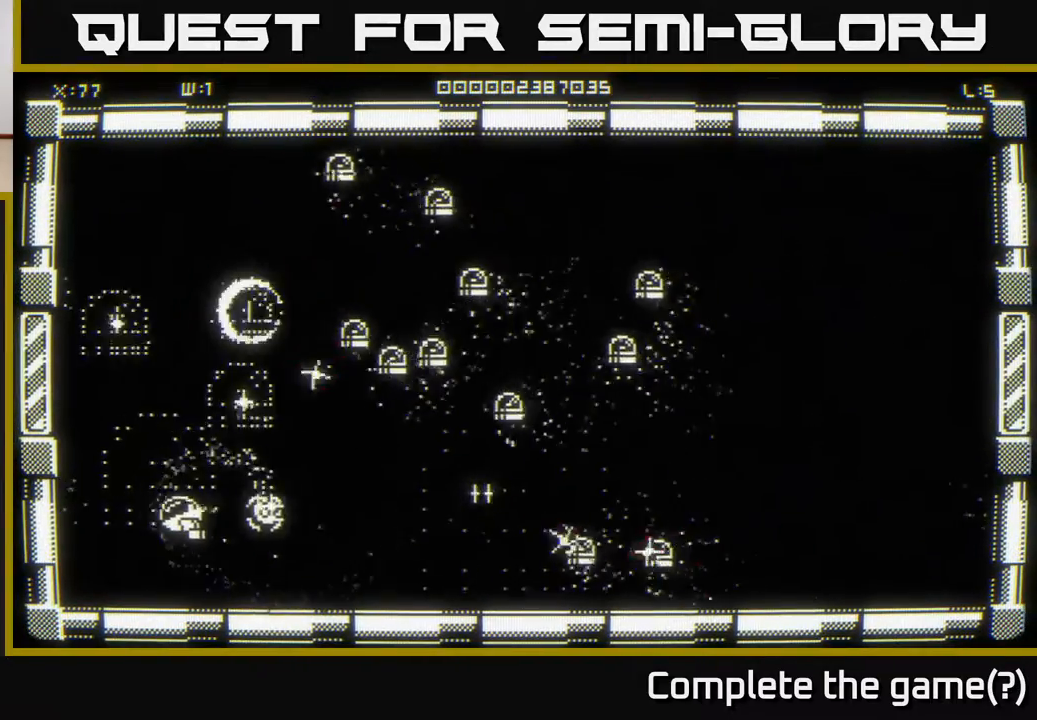
{"buttons": [], "left_stick": "up", "right_stick": "right", "events": [[150, "right_stick", "up-right"], [200, "left_stick", "up"], [483, "right_stick", "right"]]}
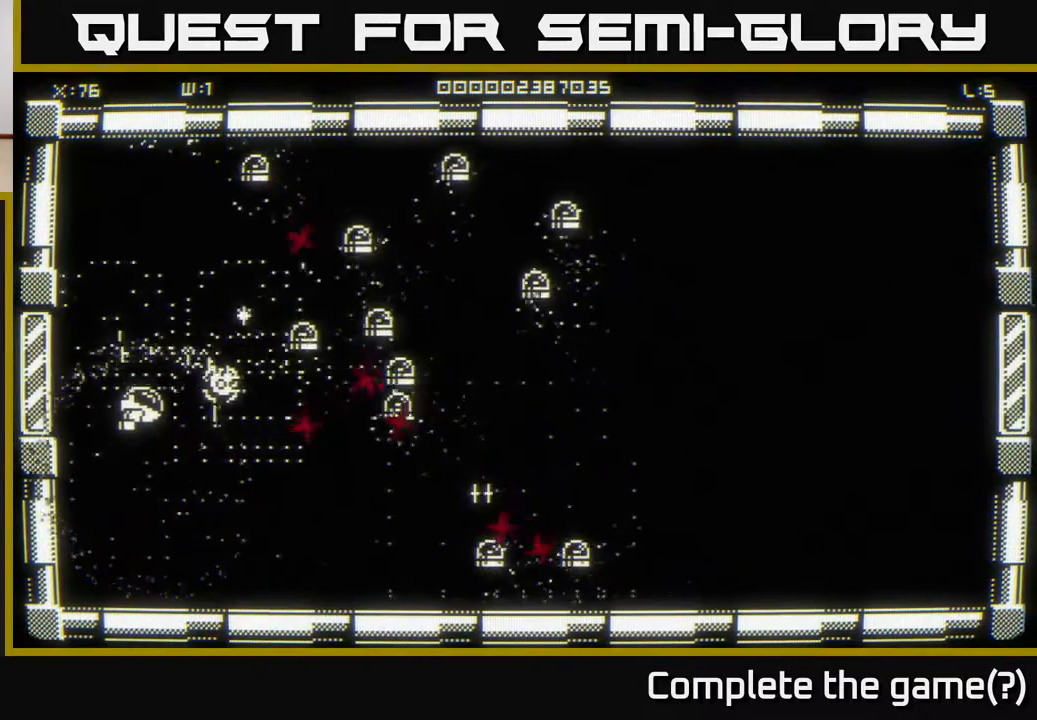
{"buttons": [], "left_stick": "up", "right_stick": "right", "events": []}
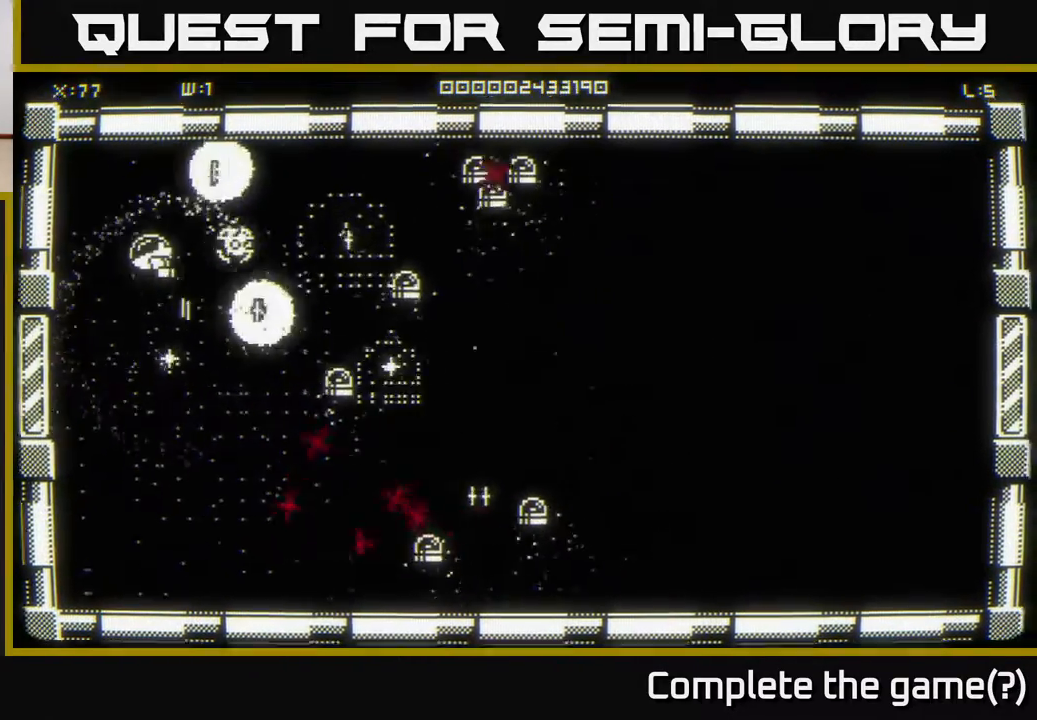
{"buttons": [], "left_stick": "down-right", "right_stick": "right", "events": [[50, "right_stick", "center"], [200, "right_stick", "right"], [267, "left_stick", "left"], [350, "left_stick", "down"], [433, "left_stick", "down-right"]]}
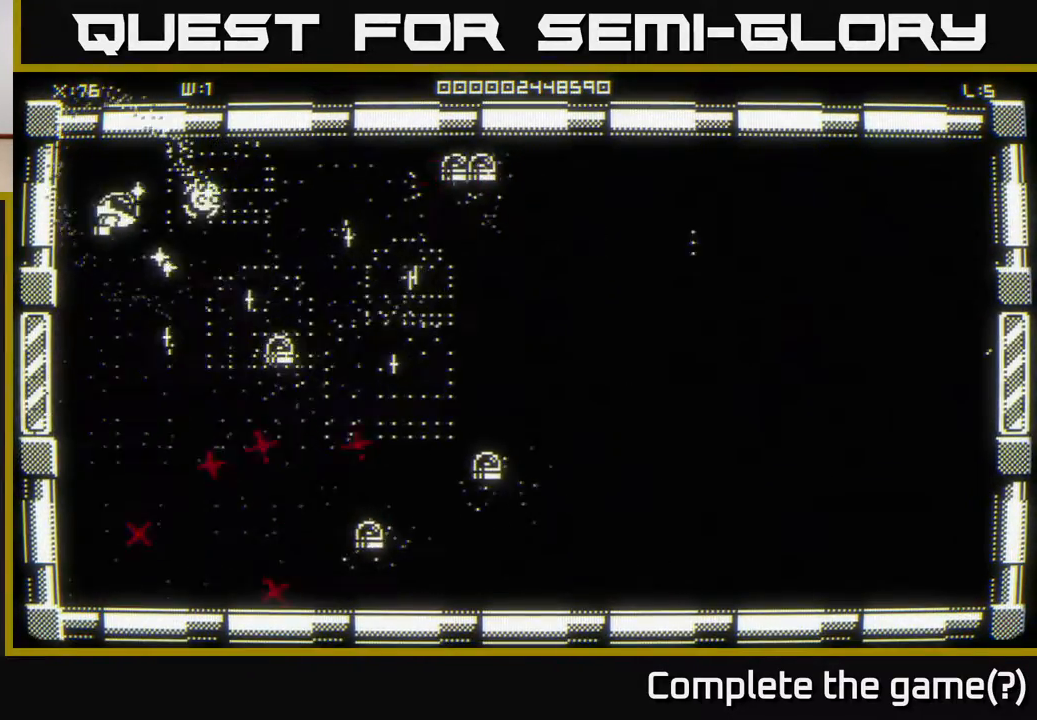
{"buttons": [], "left_stick": "up", "right_stick": "down-right", "events": [[83, "left_stick", "down-left"], [200, "right_stick", "center"], [317, "right_stick", "right"], [333, "left_stick", "up"], [433, "right_stick", "down-right"]]}
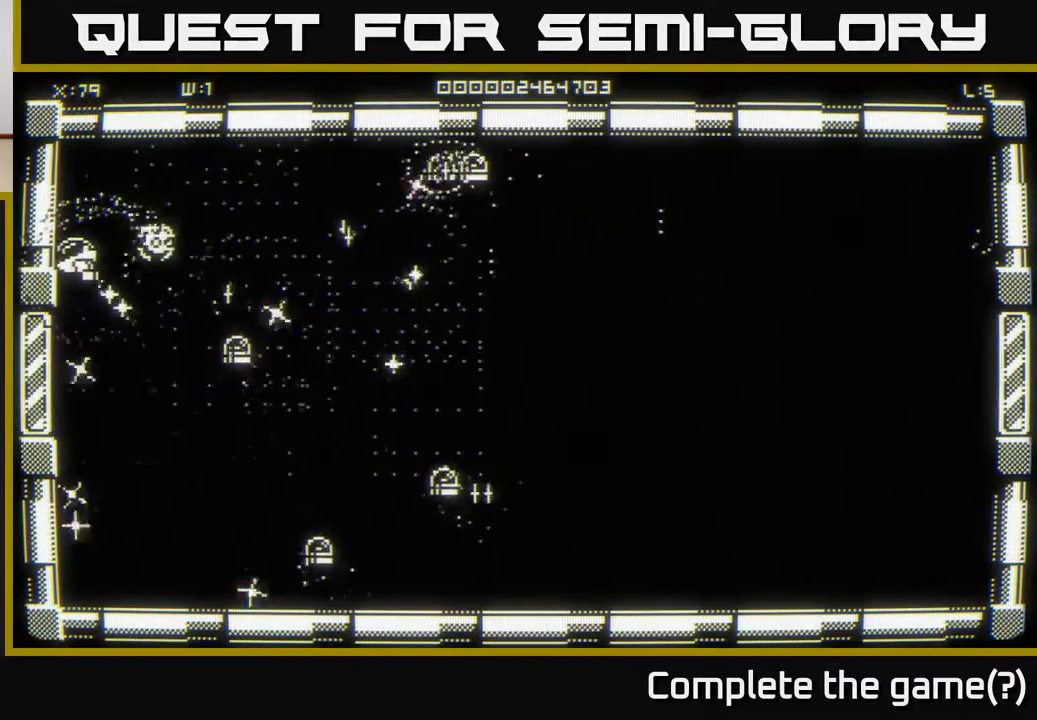
{"buttons": [], "left_stick": "down", "right_stick": "down-right", "events": [[367, "left_stick", "left"], [500, "left_stick", "down"]]}
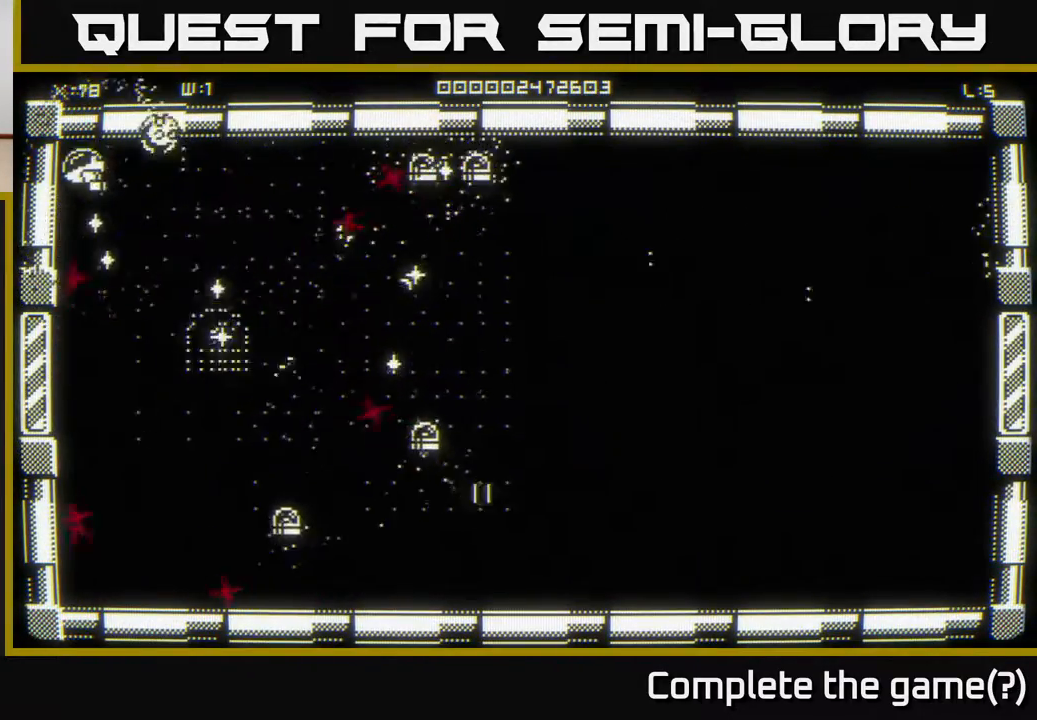
{"buttons": [], "left_stick": "down", "right_stick": "center", "events": [[67, "left_stick", "down-right"], [83, "right_stick", "center"], [183, "left_stick", "right"], [217, "right_stick", "down-right"], [467, "left_stick", "down"], [500, "right_stick", "center"]]}
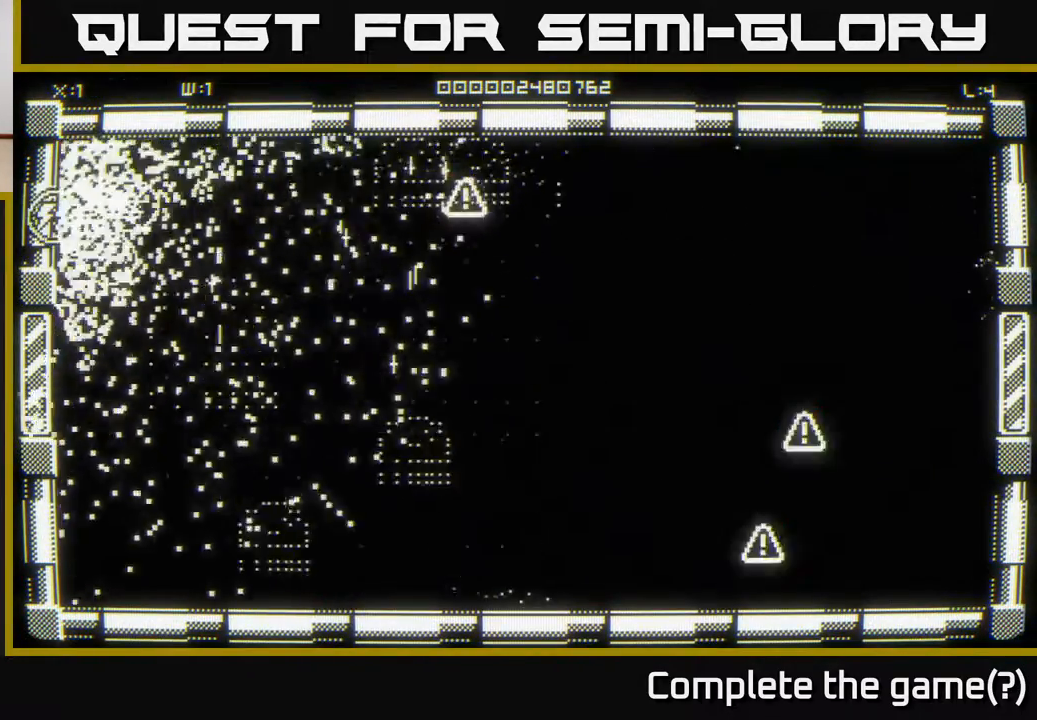
{"buttons": [], "left_stick": "up-right", "right_stick": "center", "events": [[17, "left_stick", "center"], [167, "left_stick", "down"], [350, "left_stick", "up"], [400, "left_stick", "up-right"]]}
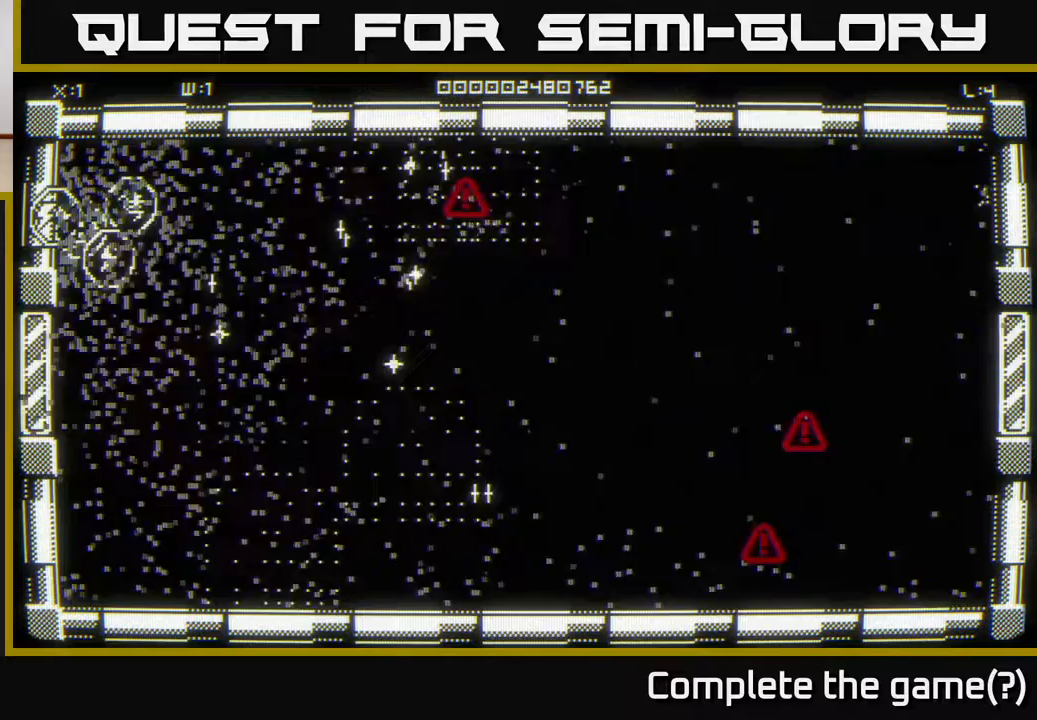
{"buttons": [], "left_stick": "up", "right_stick": "center", "events": [[483, "left_stick", "up"]]}
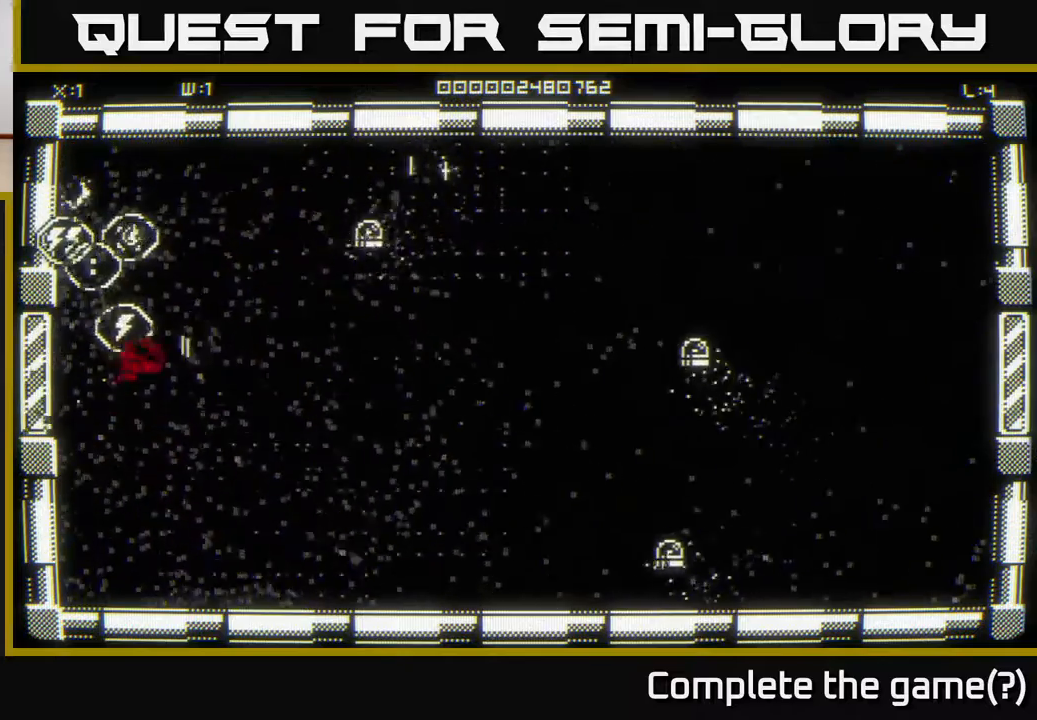
{"buttons": [], "left_stick": "right", "right_stick": "right", "events": [[367, "left_stick", "right"], [383, "right_stick", "right"]]}
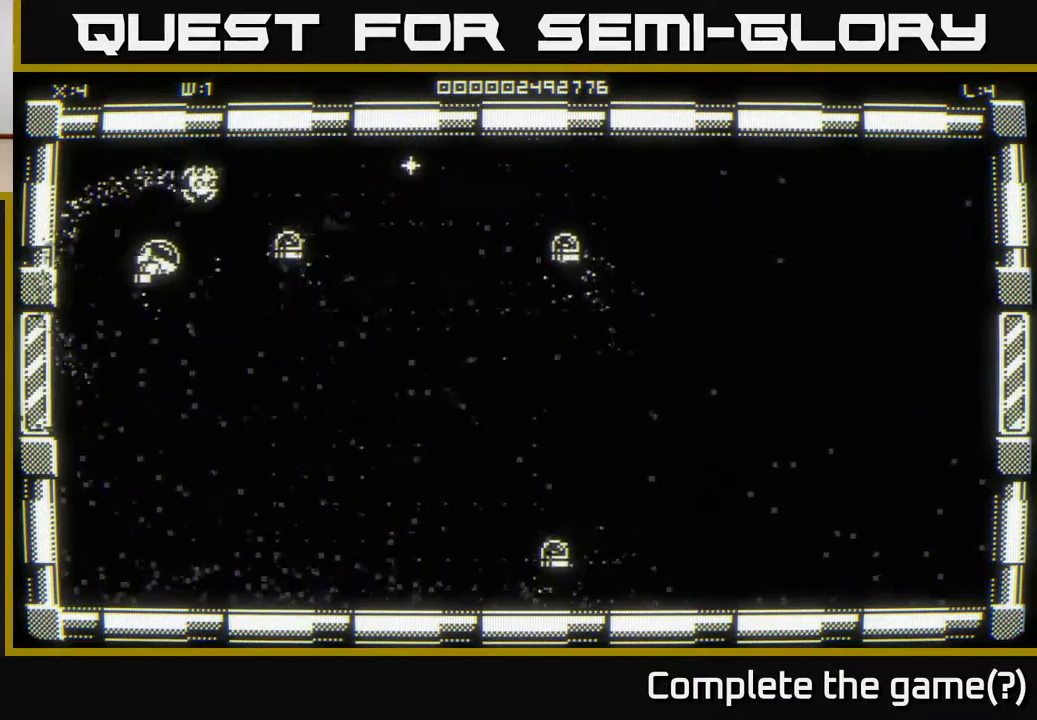
{"buttons": [], "left_stick": "up-right", "right_stick": "center", "events": [[200, "left_stick", "up-right"], [317, "left_stick", "right"], [483, "left_stick", "up-right"], [483, "right_stick", "center"]]}
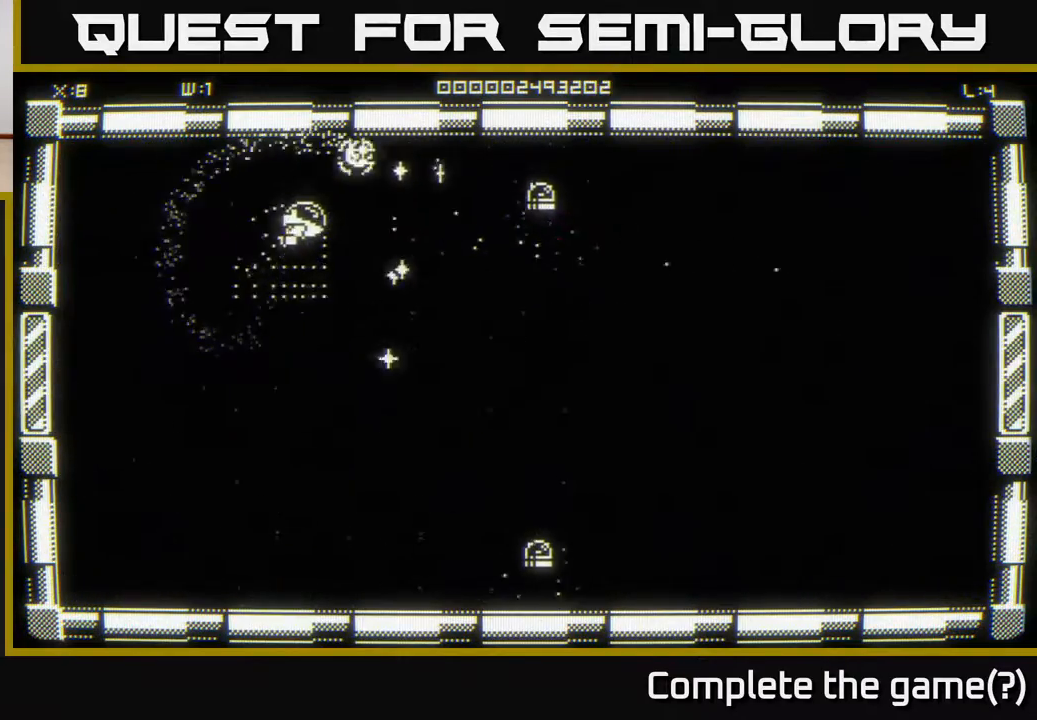
{"buttons": [], "left_stick": "down-left", "right_stick": "right", "events": [[83, "right_stick", "right"], [400, "left_stick", "down-right"], [483, "left_stick", "down-left"]]}
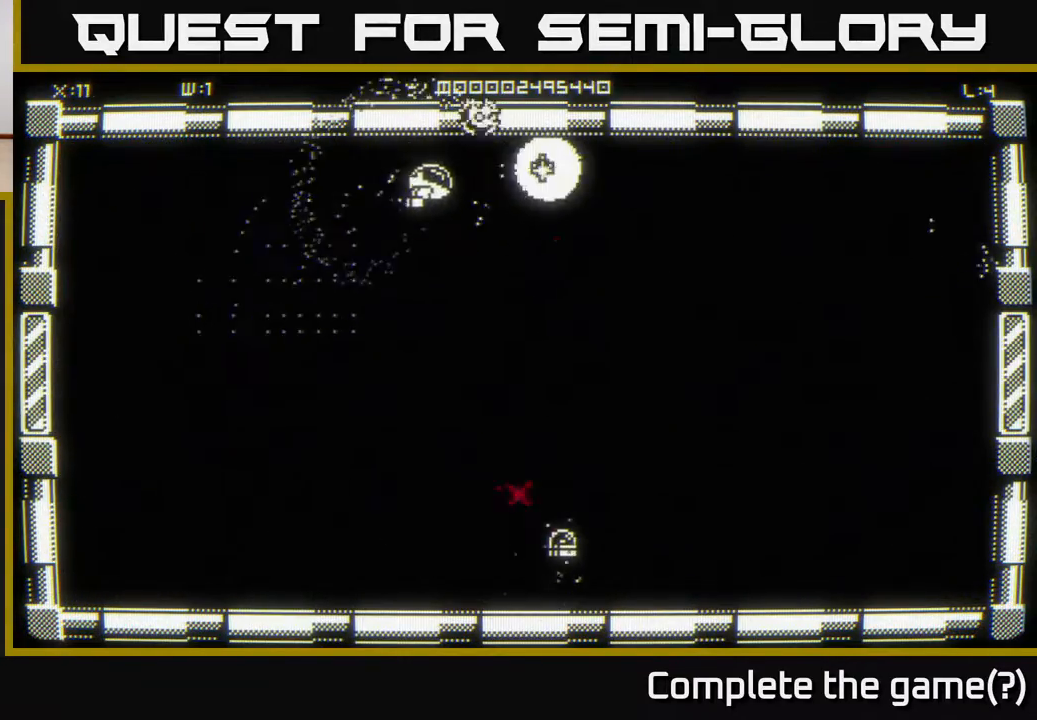
{"buttons": [], "left_stick": "down-left", "right_stick": "down-right", "events": [[33, "right_stick", "center"], [383, "right_stick", "down-right"]]}
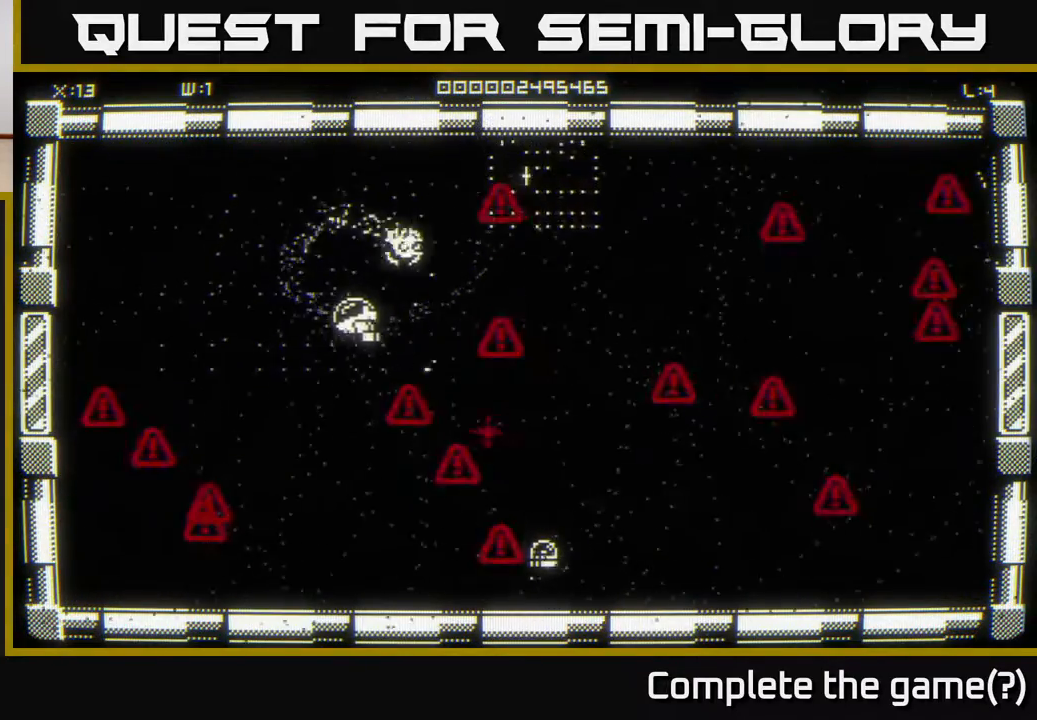
{"buttons": [], "left_stick": "down", "right_stick": "down-right", "events": [[100, "left_stick", "down"]]}
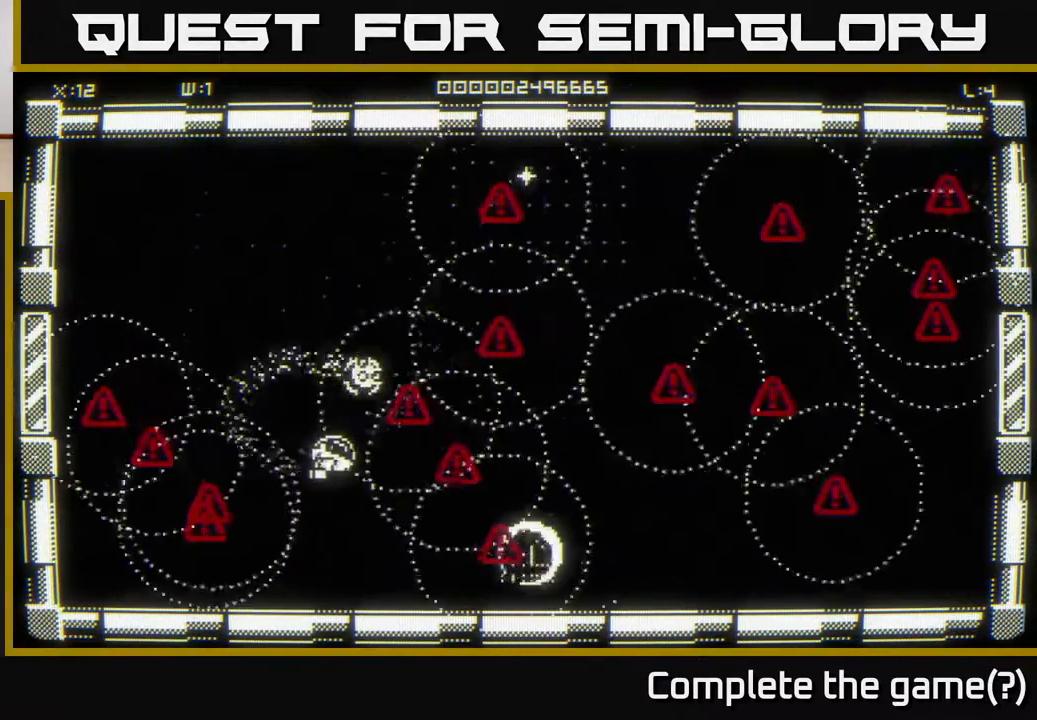
{"buttons": [], "left_stick": "center", "right_stick": "right", "events": [[233, "left_stick", "down-right"], [250, "right_stick", "center"], [367, "right_stick", "right"], [400, "left_stick", "center"]]}
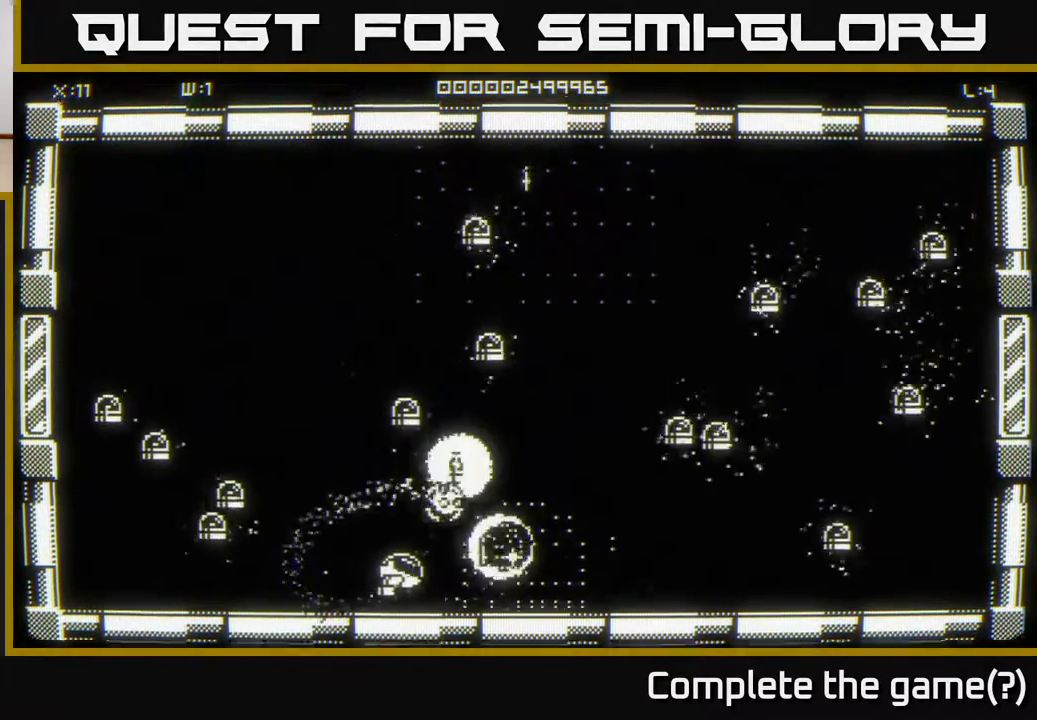
{"buttons": [], "left_stick": "up-right", "right_stick": "up", "events": [[83, "left_stick", "left"], [150, "left_stick", "up"], [183, "right_stick", "up"], [217, "left_stick", "right"], [350, "left_stick", "down"], [450, "left_stick", "up-right"]]}